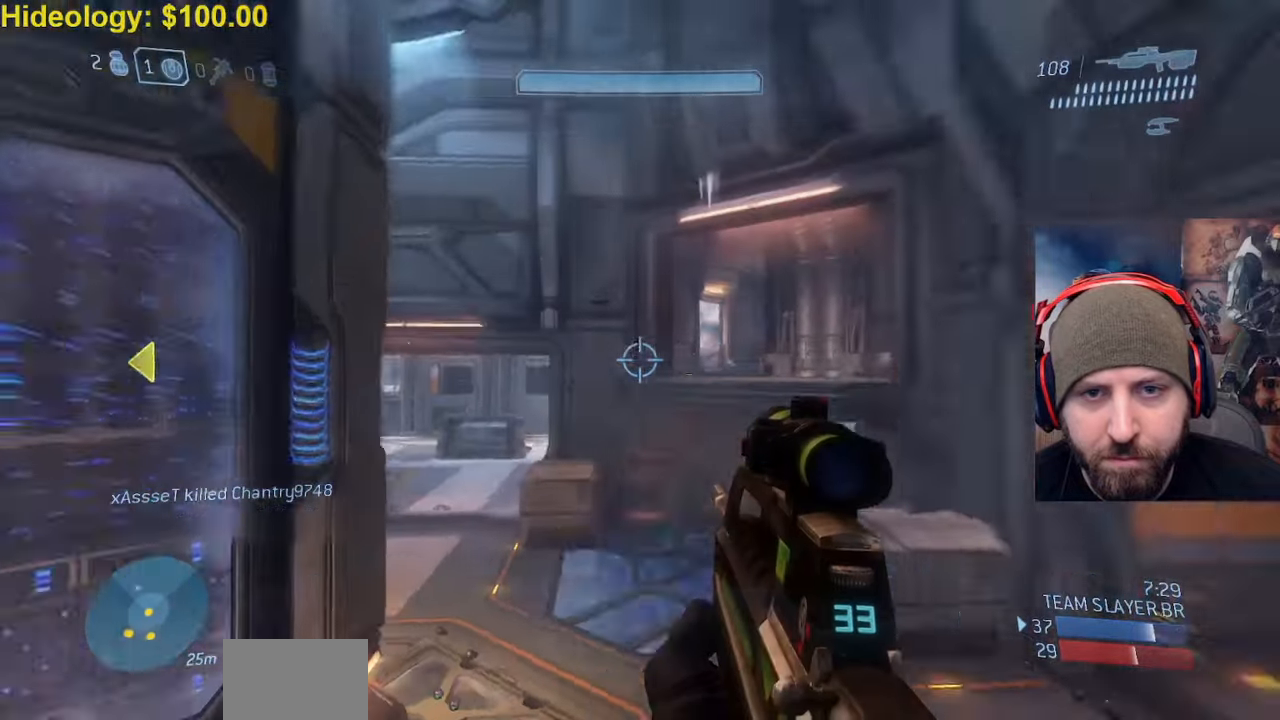
Gameplay with a controller (Xbox layout); each line is a JSON object with the inputs held at the frame after it. "events" lists button and stick changes between this image and that frame as [ms after this image, input, new state], when the widget could be followed in between.
{"buttons": [], "left_stick": "right", "right_stick": "center", "events": [[50, "right_stick", "center"], [267, "right_stick", "up"], [417, "right_stick", "center"]]}
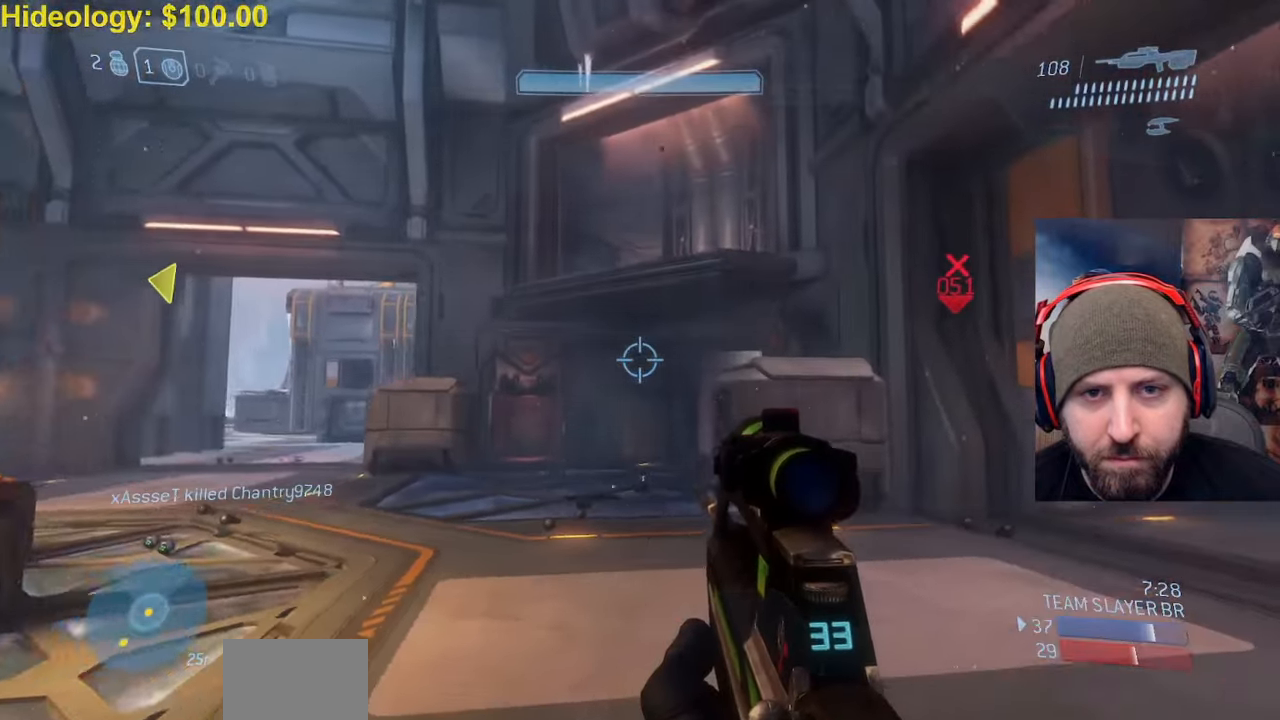
{"buttons": [], "left_stick": "right", "right_stick": "left", "events": [[167, "right_stick", "left"]]}
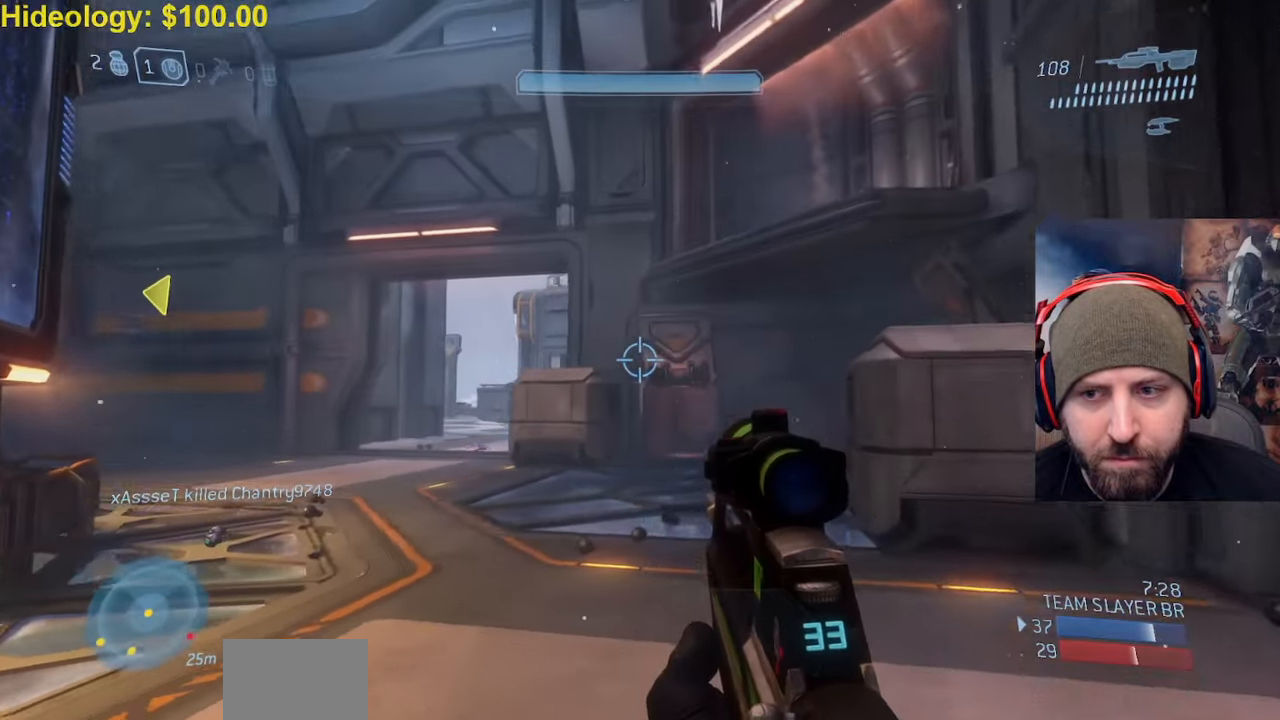
{"buttons": [], "left_stick": "right", "right_stick": "down-left", "events": [[133, "right_stick", "center"], [233, "Y", "down"], [267, "Y", "up"], [367, "A", "down"], [367, "right_stick", "right"], [450, "A", "up"], [467, "right_stick", "down-left"]]}
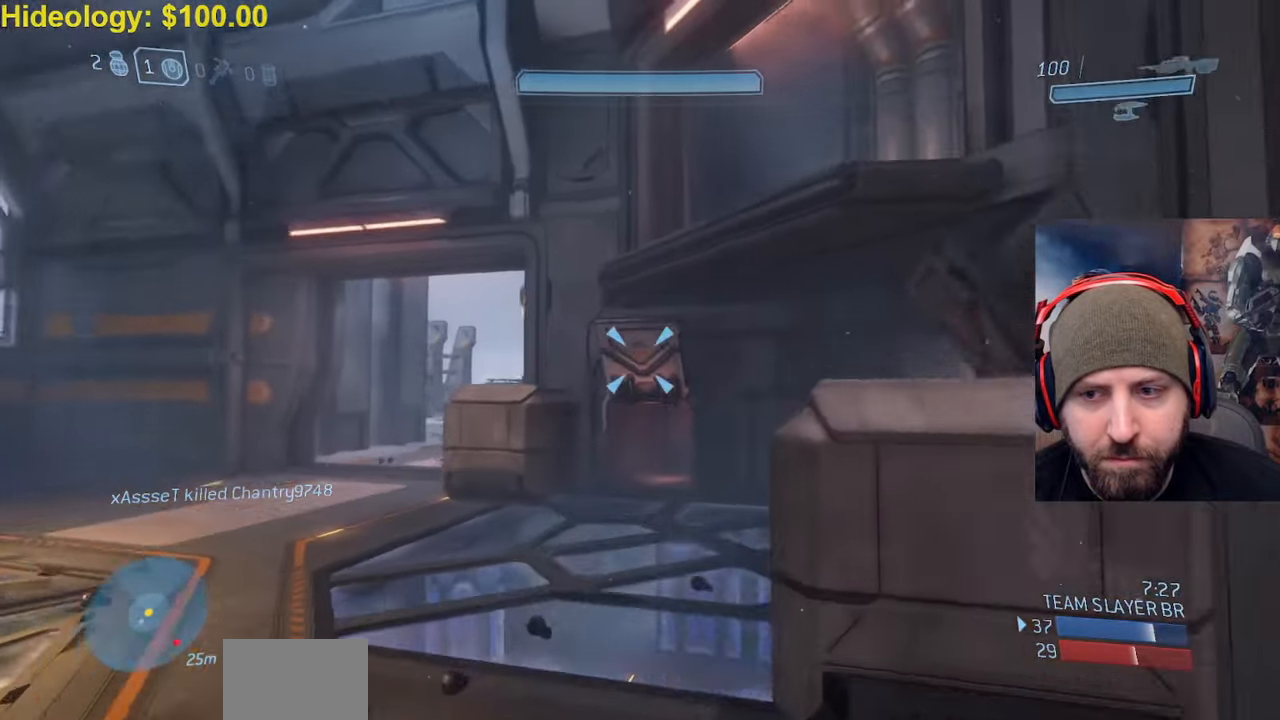
{"buttons": [], "left_stick": "right", "right_stick": "left", "events": [[150, "right_stick", "center"], [250, "Y", "down"], [317, "Y", "up"], [400, "right_stick", "left"]]}
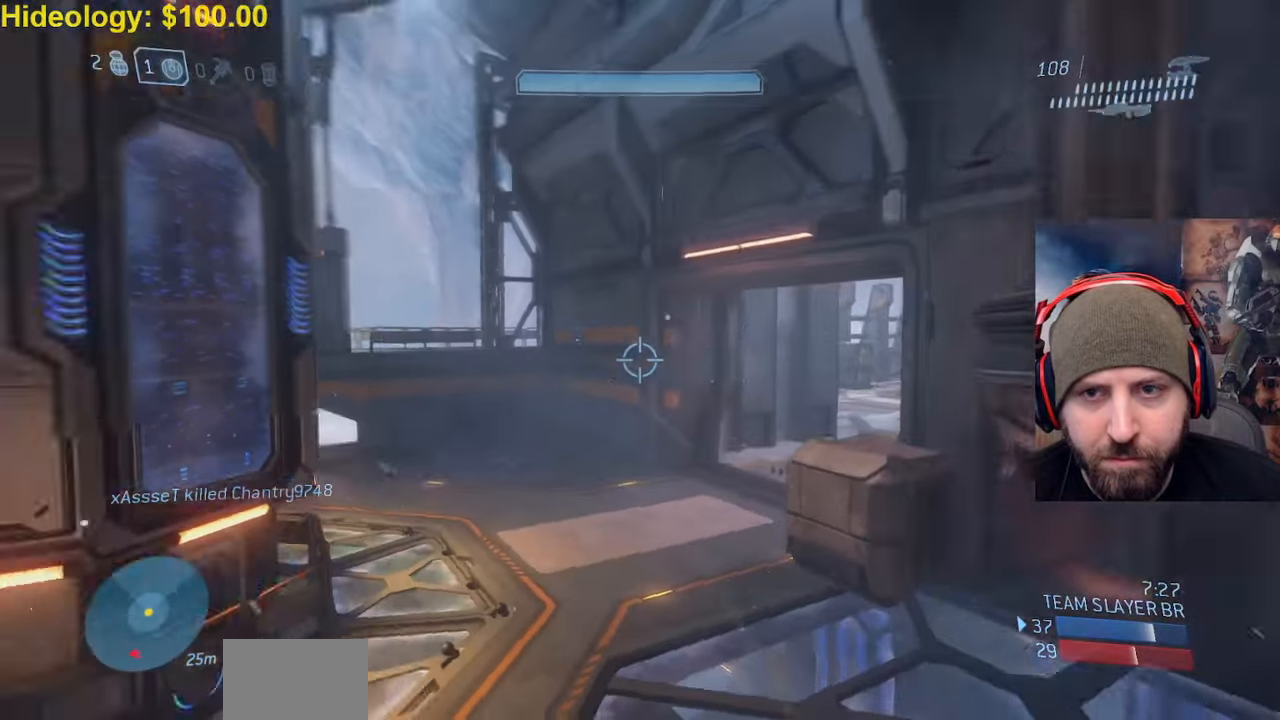
{"buttons": [], "left_stick": "down", "right_stick": "left", "events": [[50, "left_stick", "down-right"], [183, "left_stick", "down"]]}
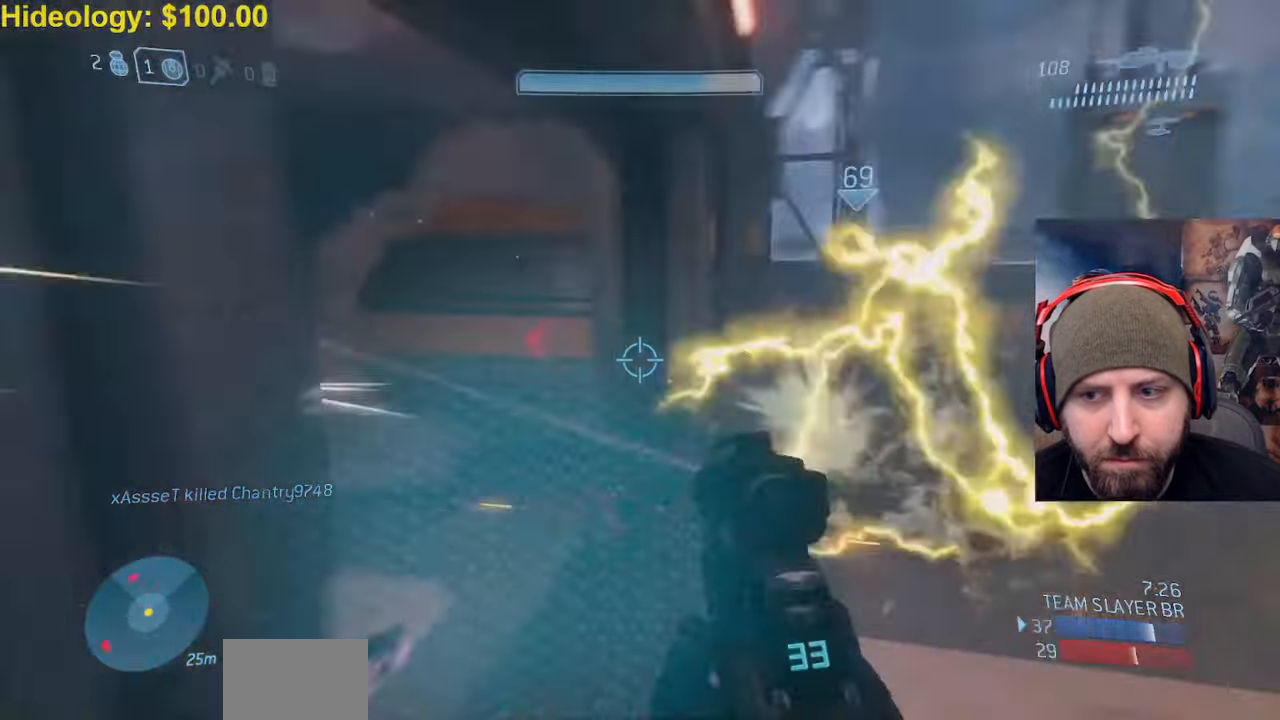
{"buttons": [], "left_stick": "left", "right_stick": "left", "events": [[67, "left_stick", "down-right"], [417, "left_stick", "center"], [467, "left_stick", "left"]]}
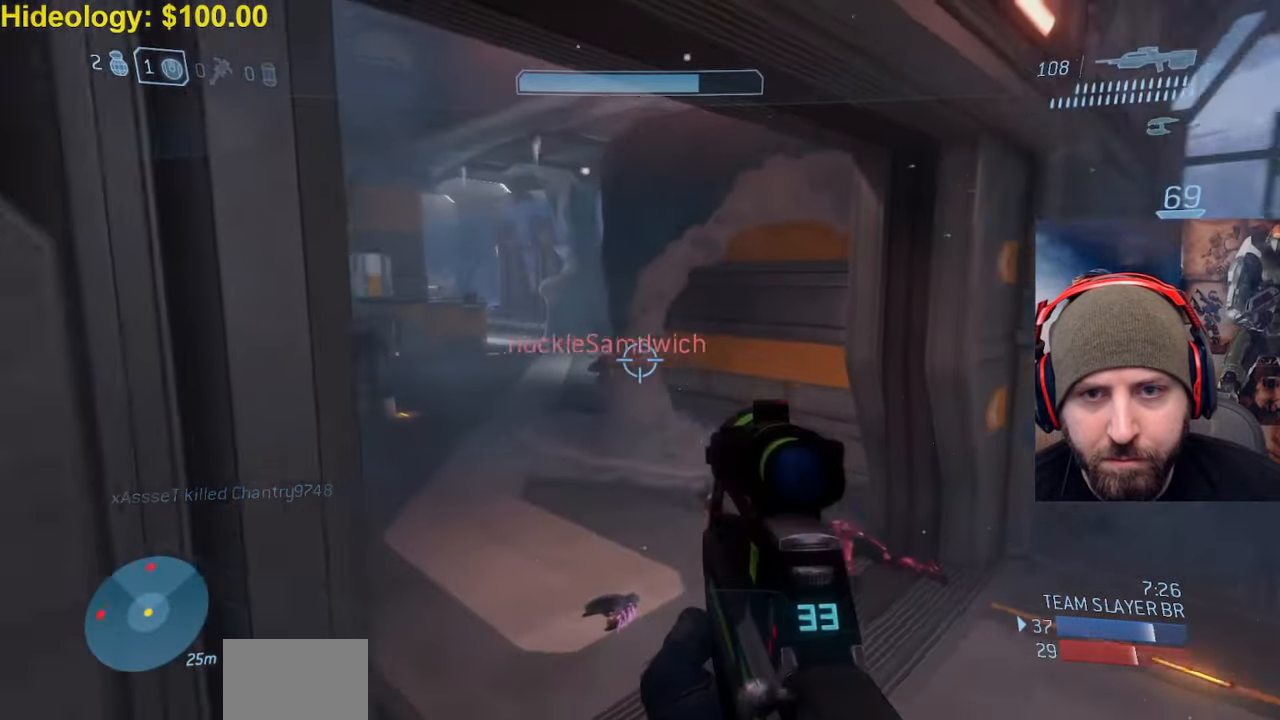
{"buttons": ["R2"], "left_stick": "center", "right_stick": "center", "events": [[67, "R2", "down"], [67, "right_stick", "center"], [117, "right_stick", "down-right"], [250, "R2", "up"], [250, "left_stick", "center"], [350, "right_stick", "left"], [383, "left_stick", "down-right"], [433, "left_stick", "center"], [450, "R2", "down"], [500, "right_stick", "center"]]}
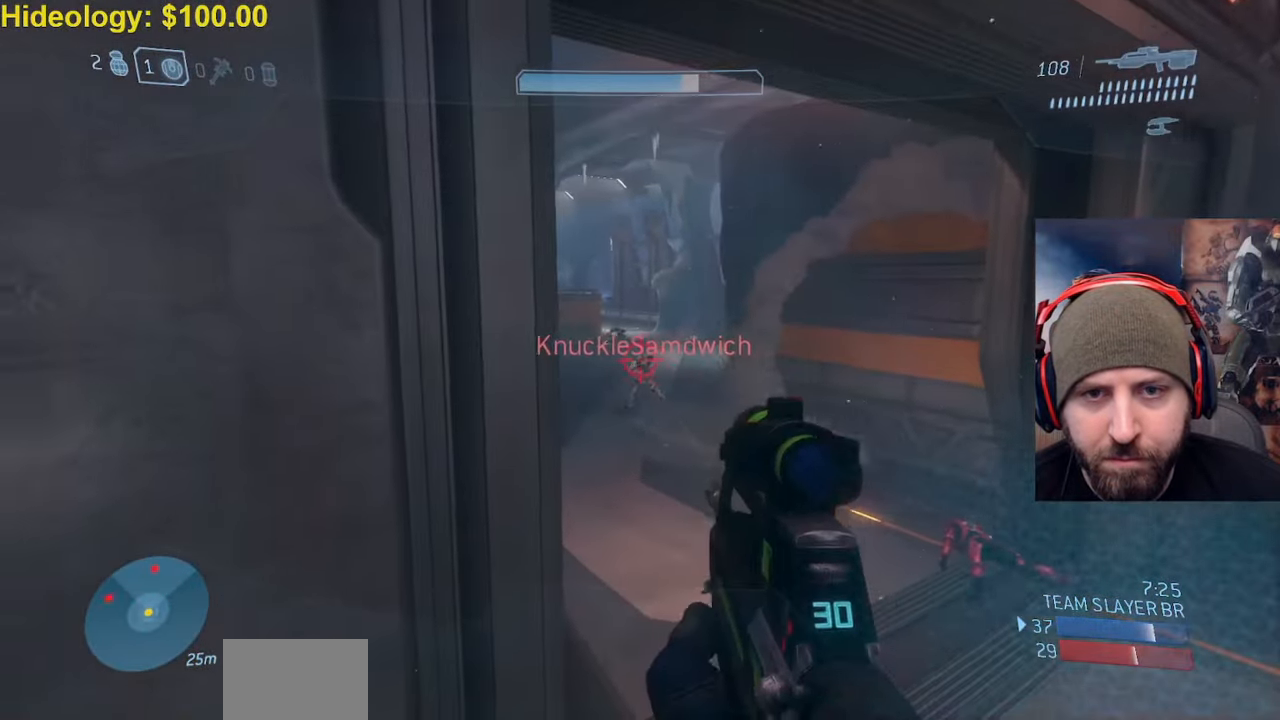
{"buttons": ["R2"], "left_stick": "down-left", "right_stick": "right", "events": [[167, "right_stick", "down-right"], [183, "left_stick", "left"], [267, "R2", "up"], [350, "right_stick", "right"], [367, "R2", "down"], [367, "left_stick", "down-left"]]}
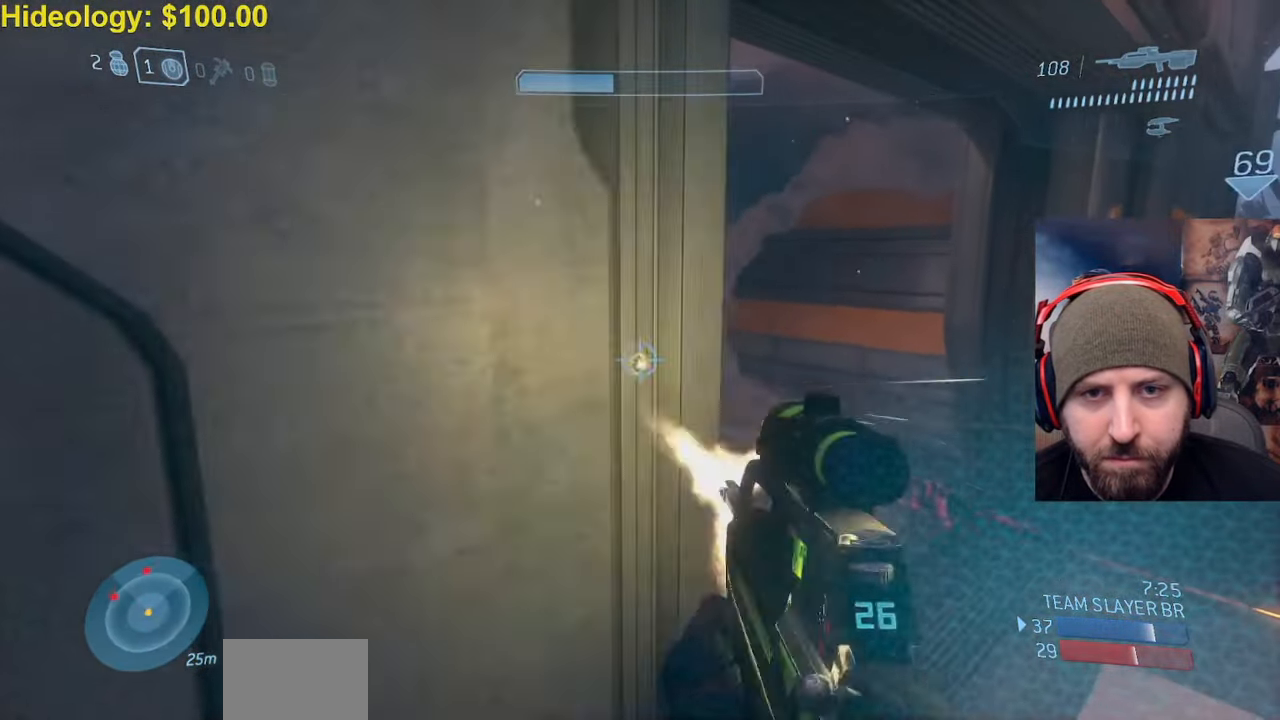
{"buttons": [], "left_stick": "down-left", "right_stick": "left", "events": [[33, "R2", "up"], [117, "right_stick", "center"], [183, "R1", "down"], [183, "left_stick", "down"], [300, "R1", "up"], [350, "right_stick", "left"], [450, "left_stick", "down-left"]]}
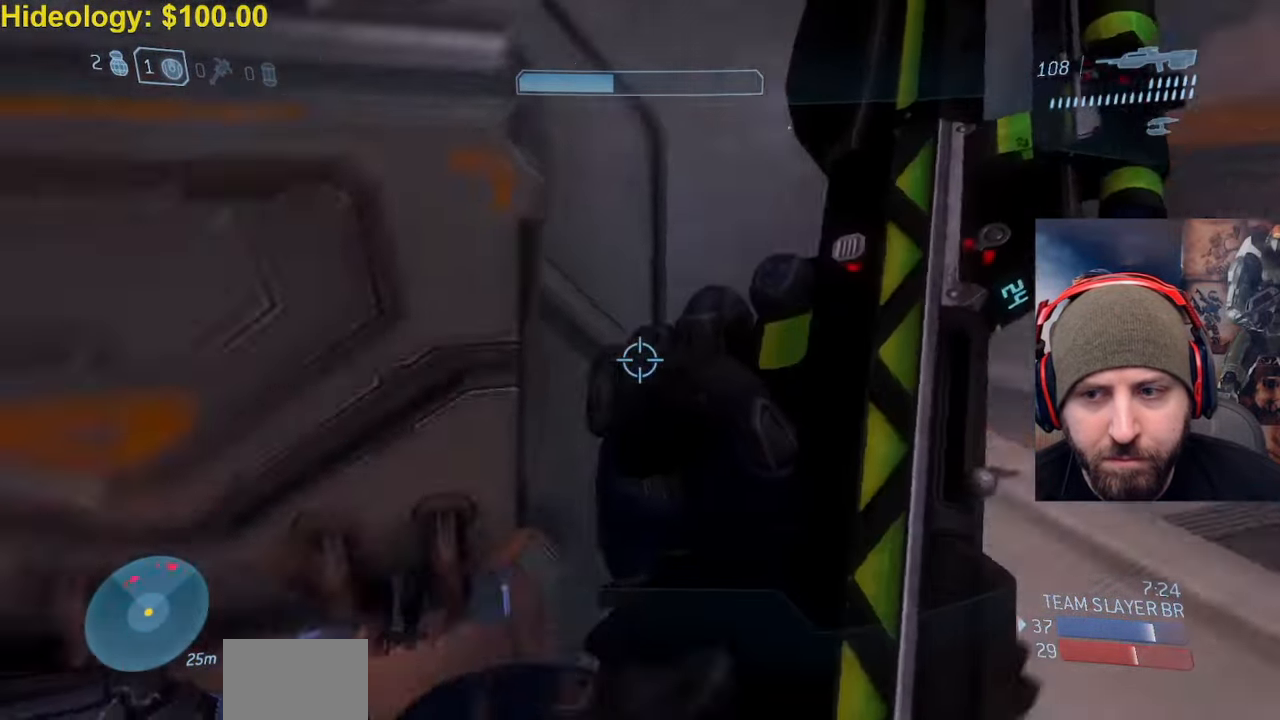
{"buttons": [], "left_stick": "down-left", "right_stick": "right", "events": [[133, "left_stick", "left"], [267, "right_stick", "right"], [367, "left_stick", "down-left"]]}
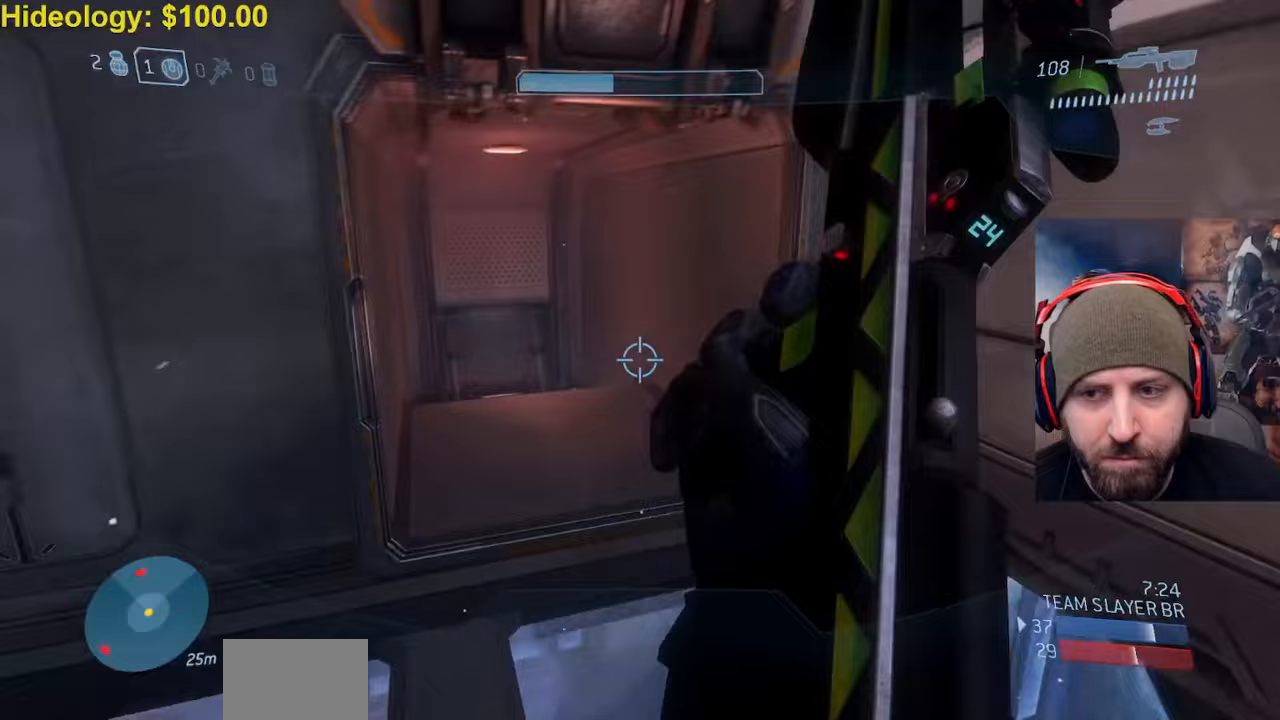
{"buttons": [], "left_stick": "up", "right_stick": "left"}
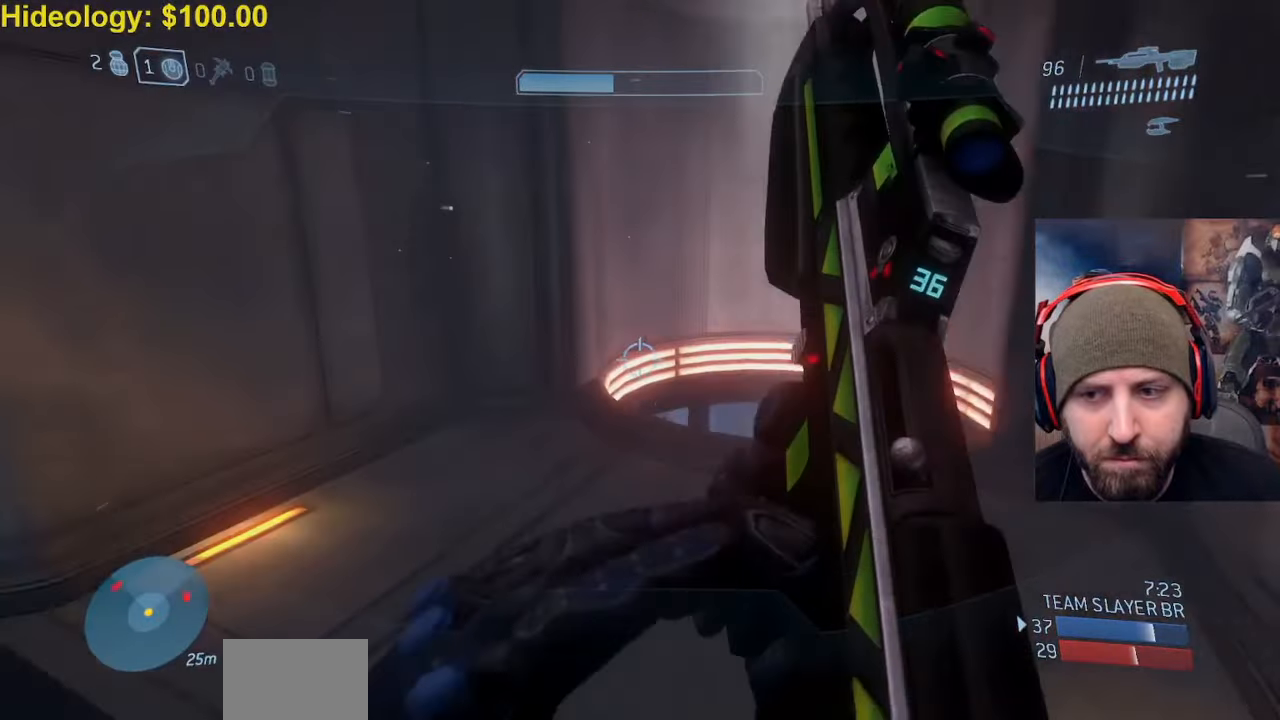
{"buttons": [], "left_stick": "down-right", "right_stick": "left", "events": [[250, "right_stick", "up-left"], [300, "left_stick", "right"], [350, "Y", "down"], [350, "right_stick", "left"], [417, "left_stick", "down-right"], [467, "Y", "up"]]}
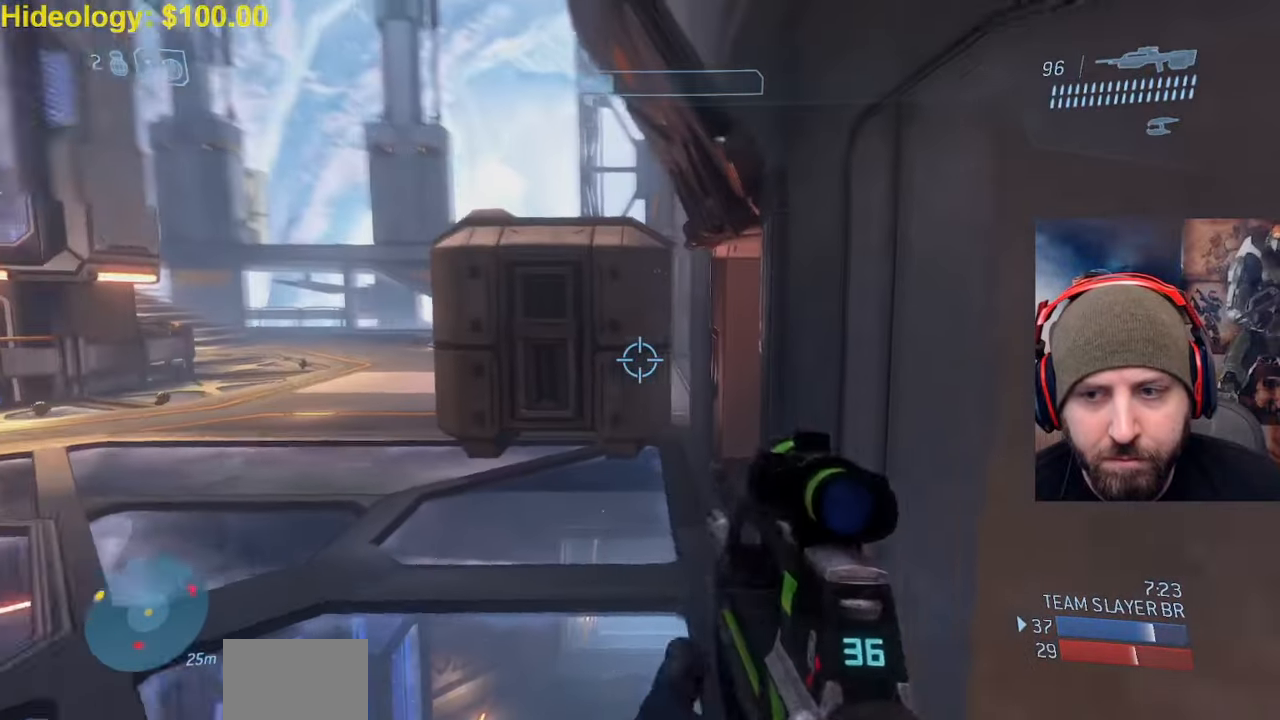
{"buttons": ["Y"], "left_stick": "center", "right_stick": "center", "events": [[67, "left_stick", "center"], [400, "Y", "down"], [450, "right_stick", "center"]]}
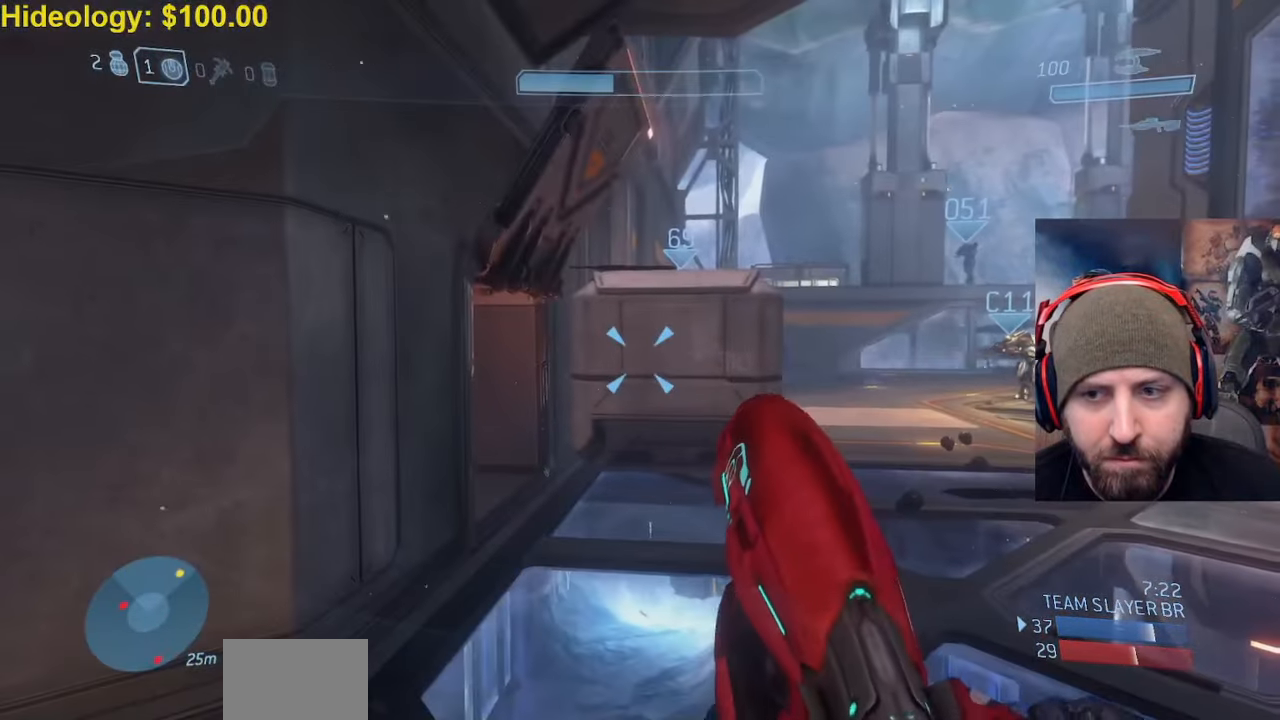
{"buttons": [], "left_stick": "center", "right_stick": "center", "events": [[17, "Y", "up"]]}
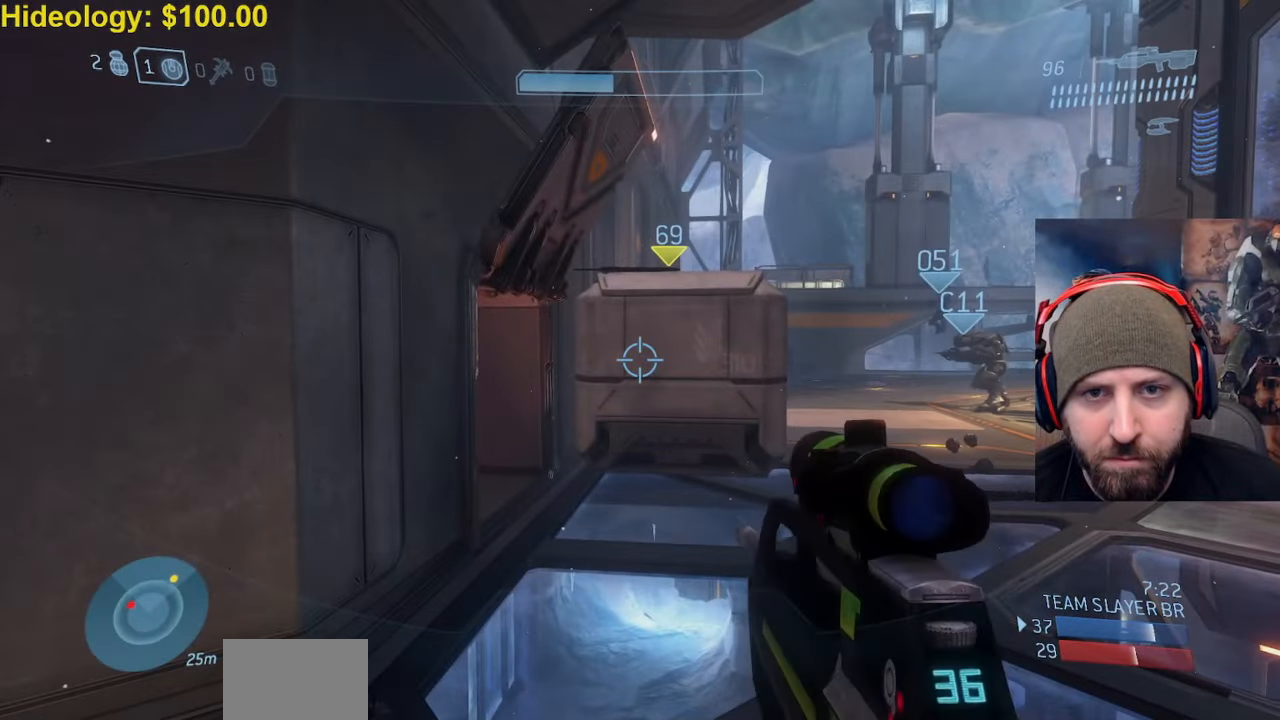
{"buttons": [], "left_stick": "right", "right_stick": "center", "events": [[150, "left_stick", "right"]]}
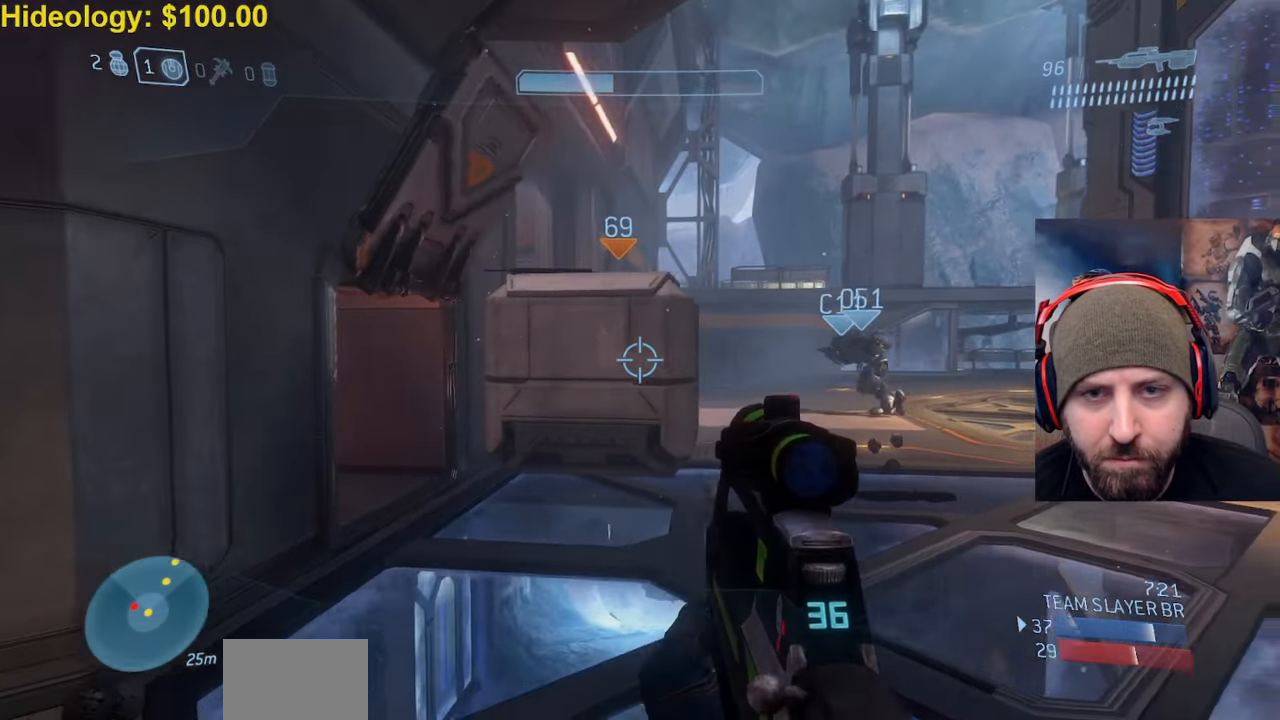
{"buttons": ["A"], "left_stick": "right", "right_stick": "left", "events": [[183, "right_stick", "left"], [417, "A", "down"]]}
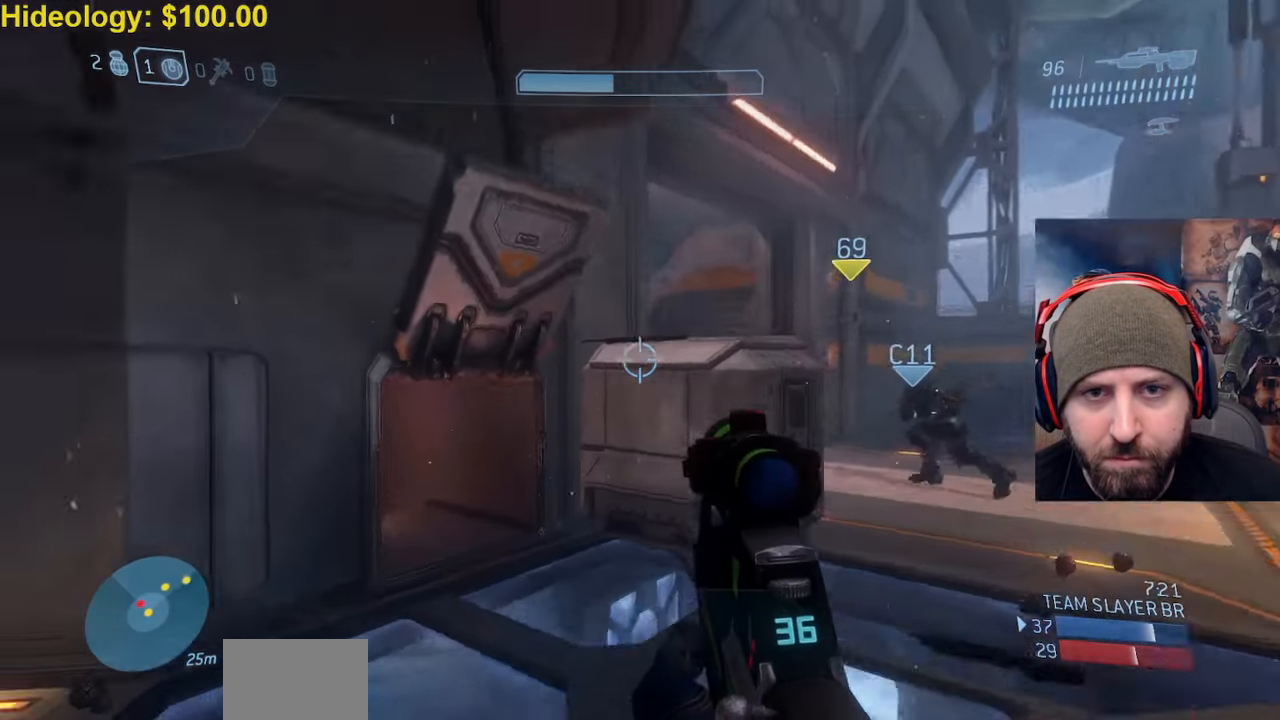
{"buttons": [], "left_stick": "center", "right_stick": "down-left", "events": [[17, "A", "up"], [33, "right_stick", "down-left"], [333, "left_stick", "center"]]}
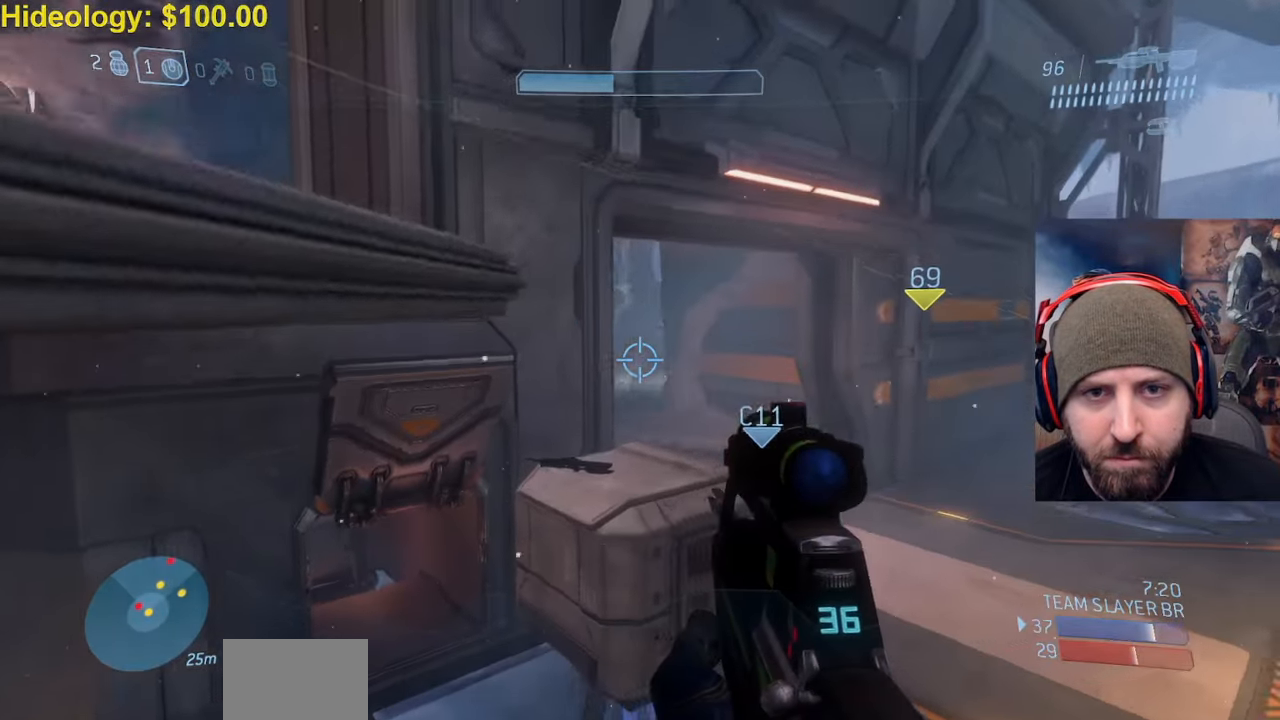
{"buttons": [], "left_stick": "down-left", "right_stick": "up-left", "events": [[83, "left_stick", "down-left"], [117, "right_stick", "up-left"]]}
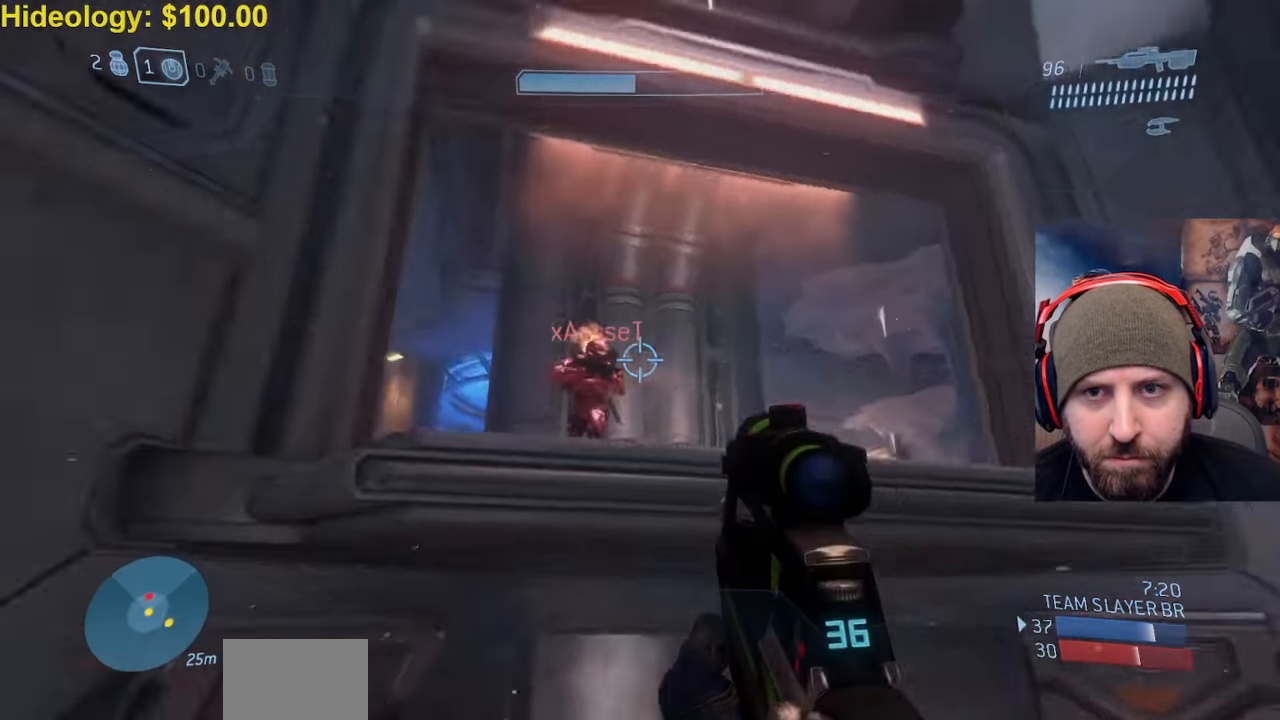
{"buttons": [], "left_stick": "left", "right_stick": "right", "events": [[50, "R2", "down"], [150, "left_stick", "left"], [150, "right_stick", "down-right"], [250, "right_stick", "center"], [283, "R2", "up"], [350, "right_stick", "up"], [450, "right_stick", "right"]]}
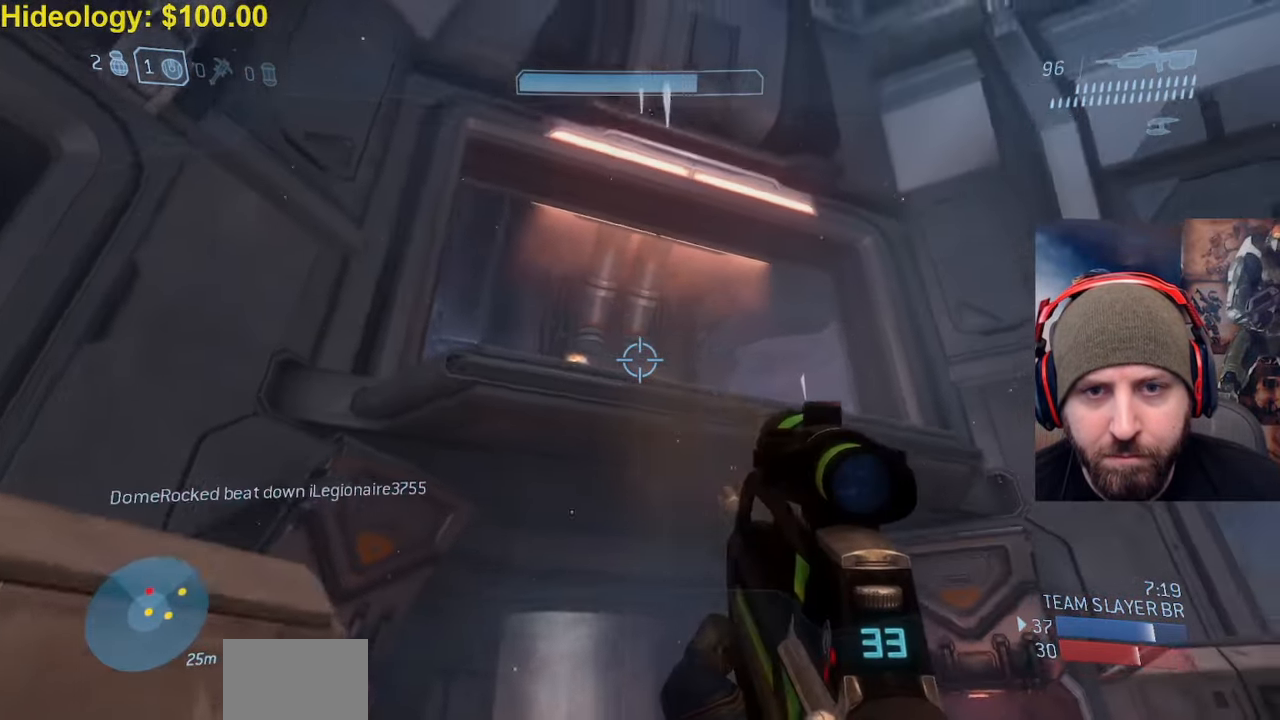
{"buttons": ["R2"], "left_stick": "up-left", "right_stick": "down-right", "events": [[50, "A", "down"], [50, "right_stick", "down"], [117, "A", "up"], [150, "left_stick", "up-left"], [267, "right_stick", "down-left"], [400, "R2", "down"], [433, "right_stick", "up-right"], [483, "right_stick", "down-right"]]}
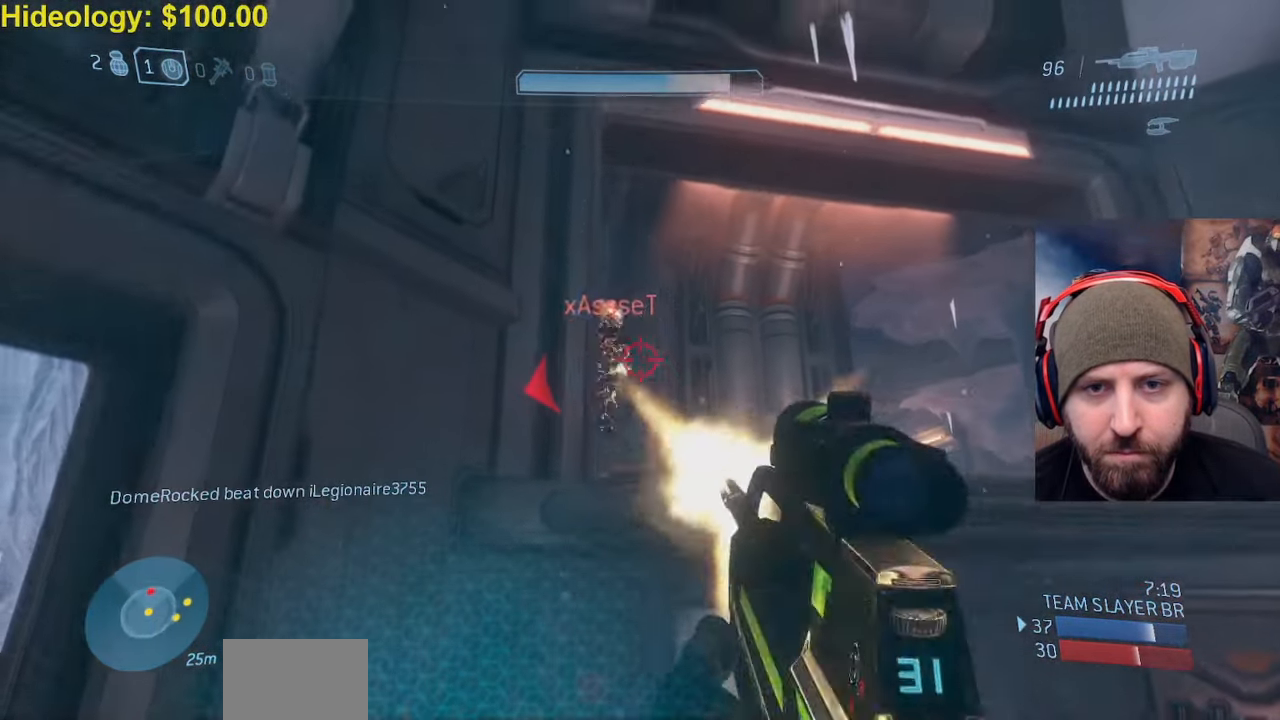
{"buttons": [], "left_stick": "right", "right_stick": "down-right", "events": [[67, "R2", "up"], [83, "L3", "down"], [117, "right_stick", "center"], [200, "right_stick", "down"], [233, "L3", "up"], [300, "right_stick", "down-left"], [317, "left_stick", "right"], [467, "right_stick", "down-right"]]}
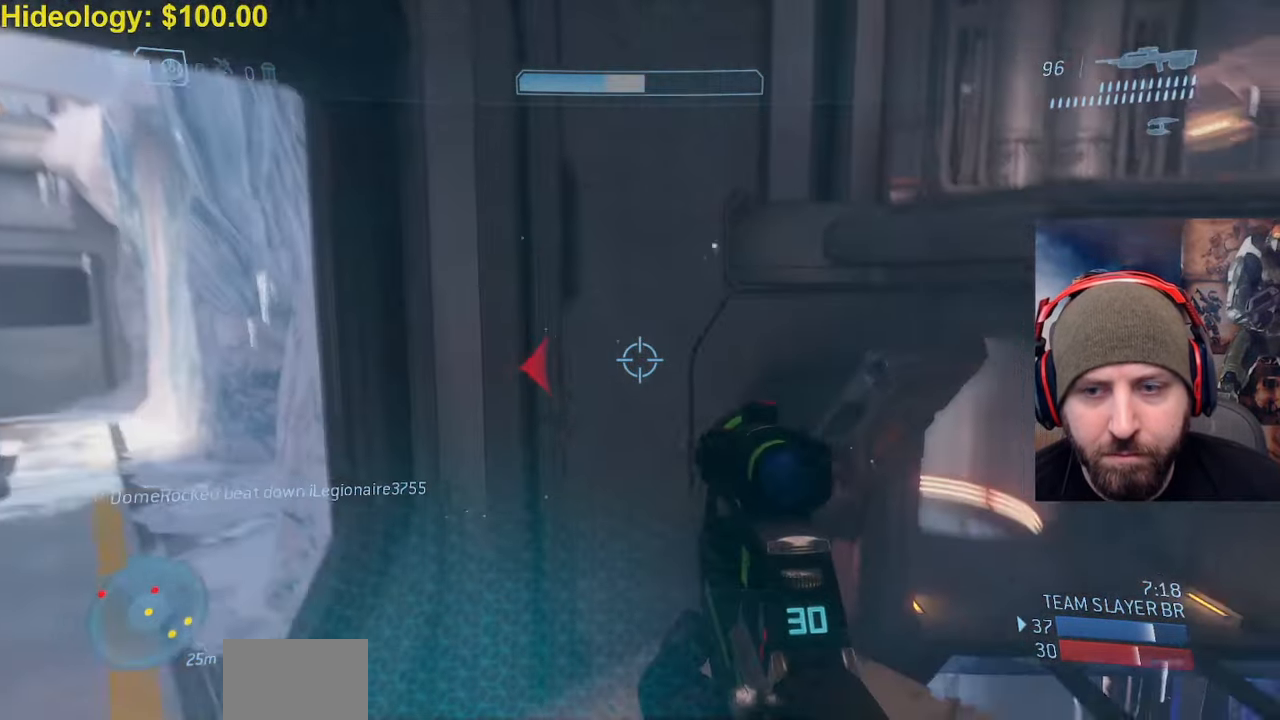
{"buttons": [], "left_stick": "up-right", "right_stick": "down-right", "events": [[283, "left_stick", "up-right"]]}
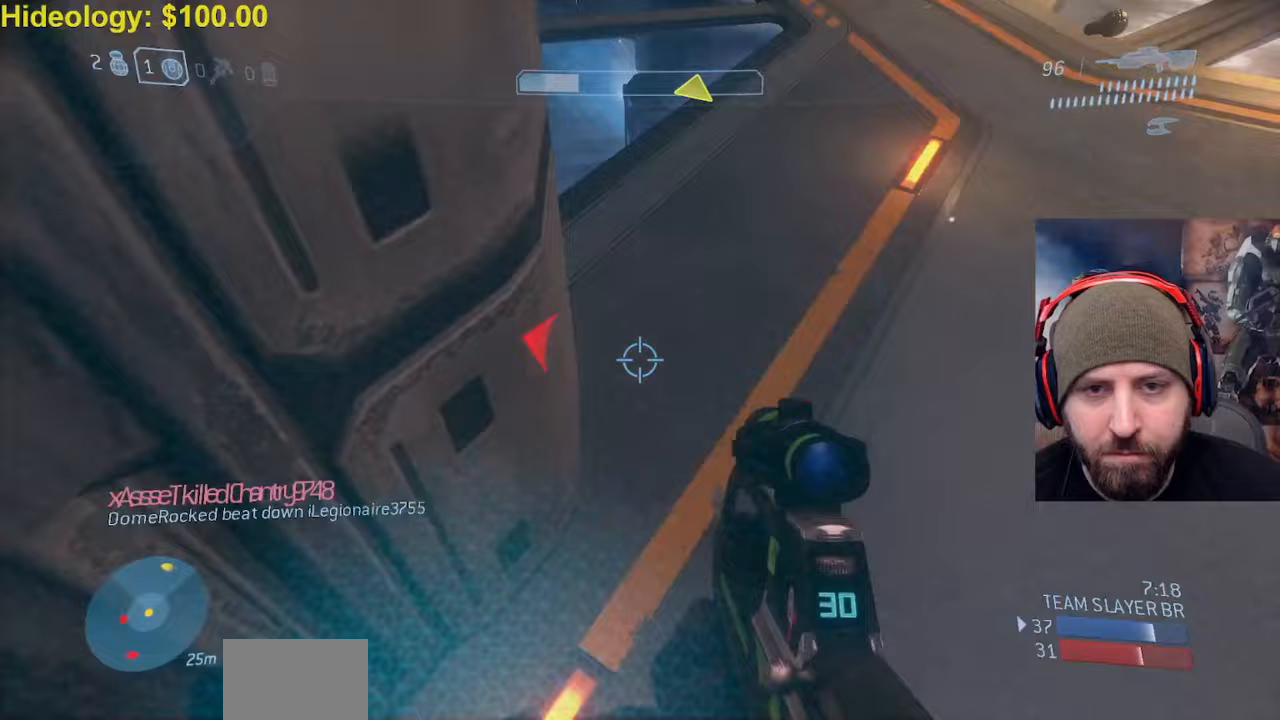
{"buttons": [], "left_stick": "up-left", "right_stick": "down-left", "events": [[100, "right_stick", "down"], [283, "right_stick", "down-left"], [383, "left_stick", "up-left"]]}
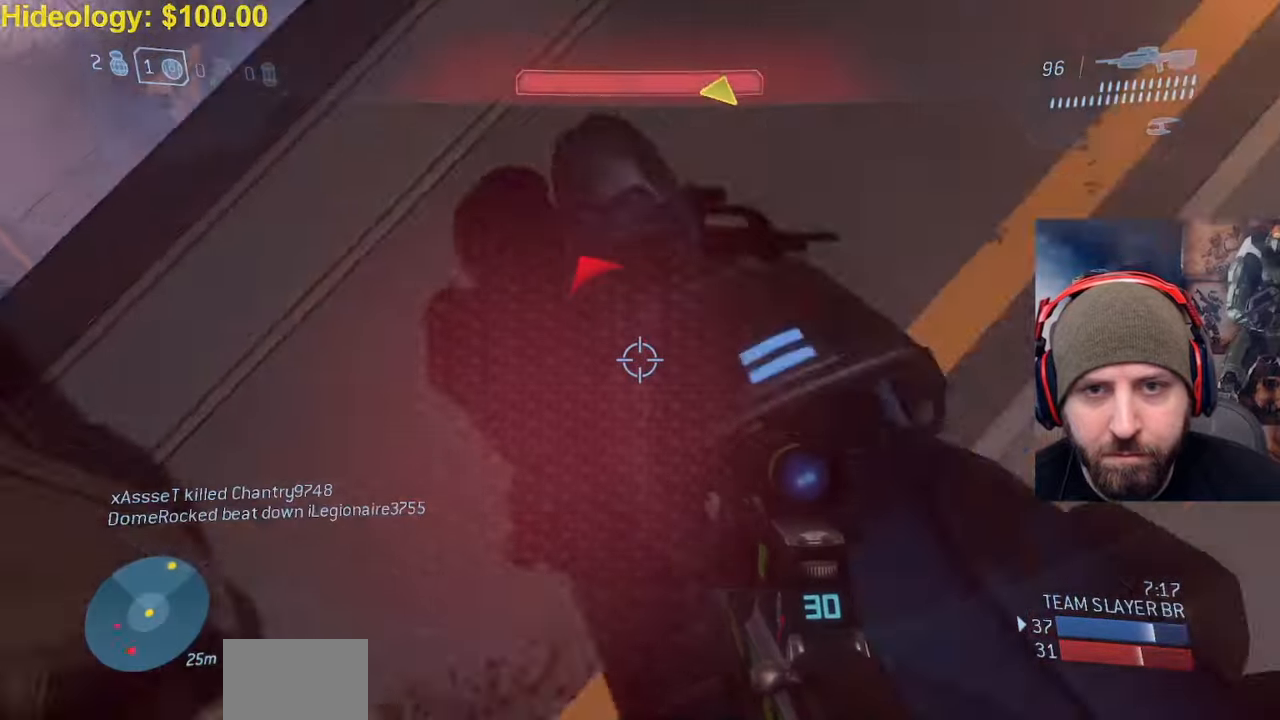
{"buttons": [], "left_stick": "up", "right_stick": "left"}
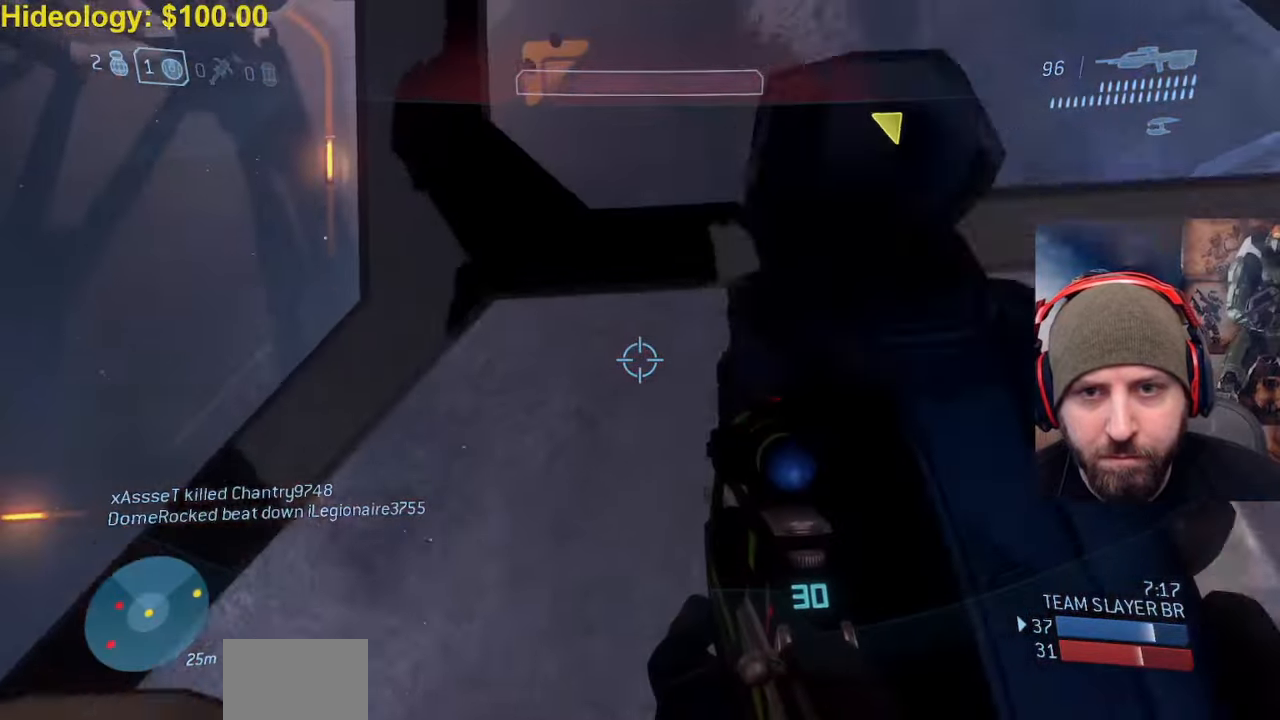
{"buttons": [], "left_stick": "left", "right_stick": "up-left", "events": [[83, "left_stick", "up-left"], [83, "right_stick", "up-left"], [383, "left_stick", "left"]]}
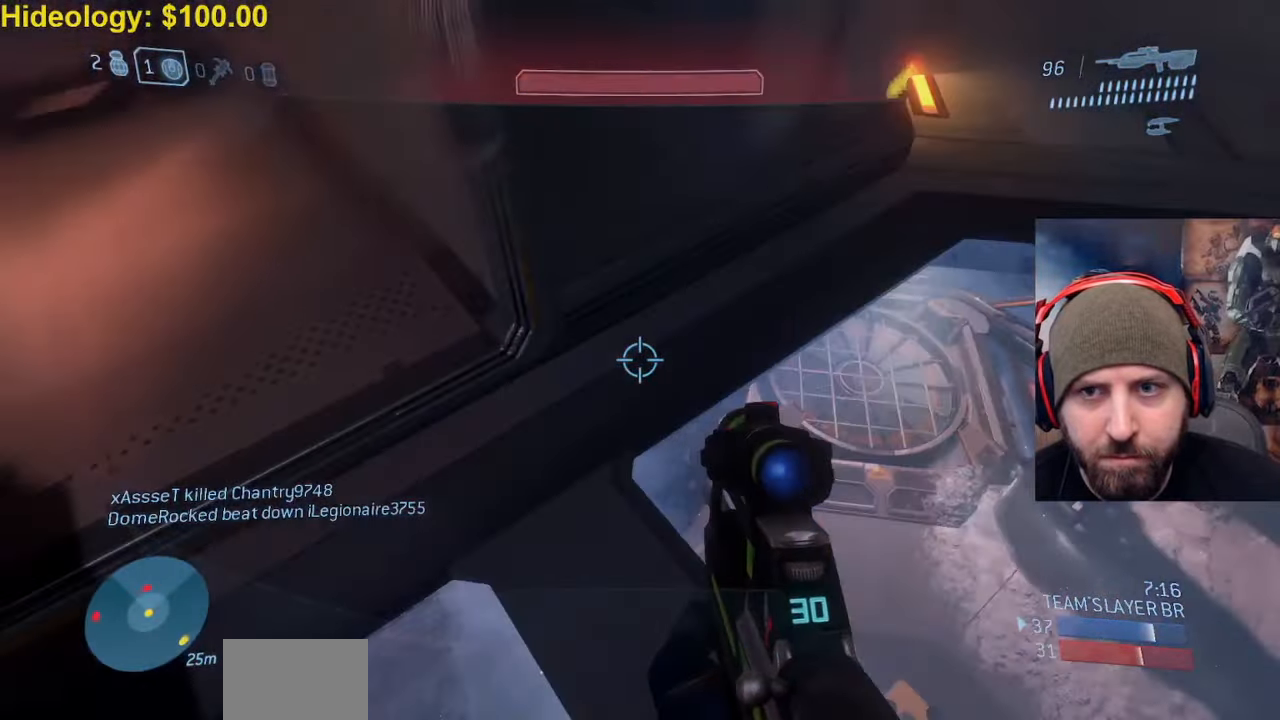
{"buttons": [], "left_stick": "center", "right_stick": "right", "events": [[233, "left_stick", "up-left"], [233, "right_stick", "up-right"], [283, "R1", "down"], [350, "right_stick", "right"], [467, "R1", "up"], [500, "left_stick", "center"]]}
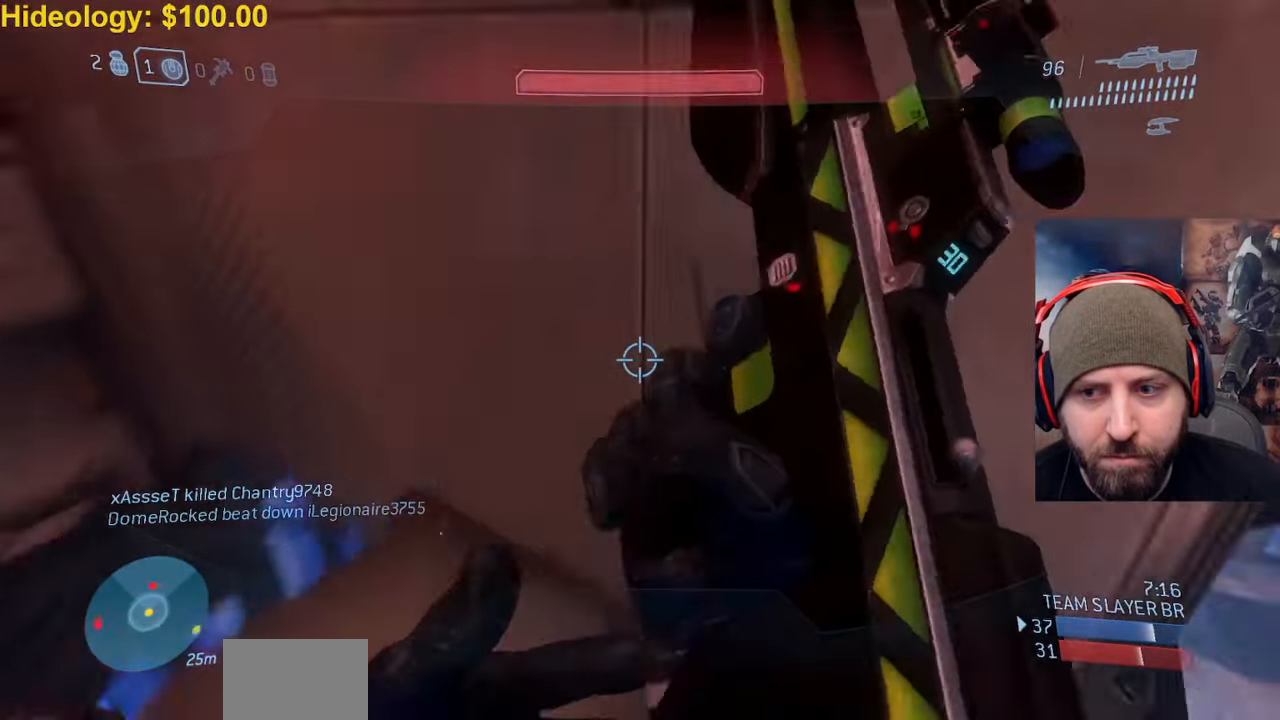
{"buttons": ["L3"], "left_stick": "down", "right_stick": "right", "events": [[67, "L3", "down"], [67, "left_stick", "down"], [233, "left_stick", "down-left"], [233, "right_stick", "center"], [433, "right_stick", "right"], [467, "left_stick", "down"]]}
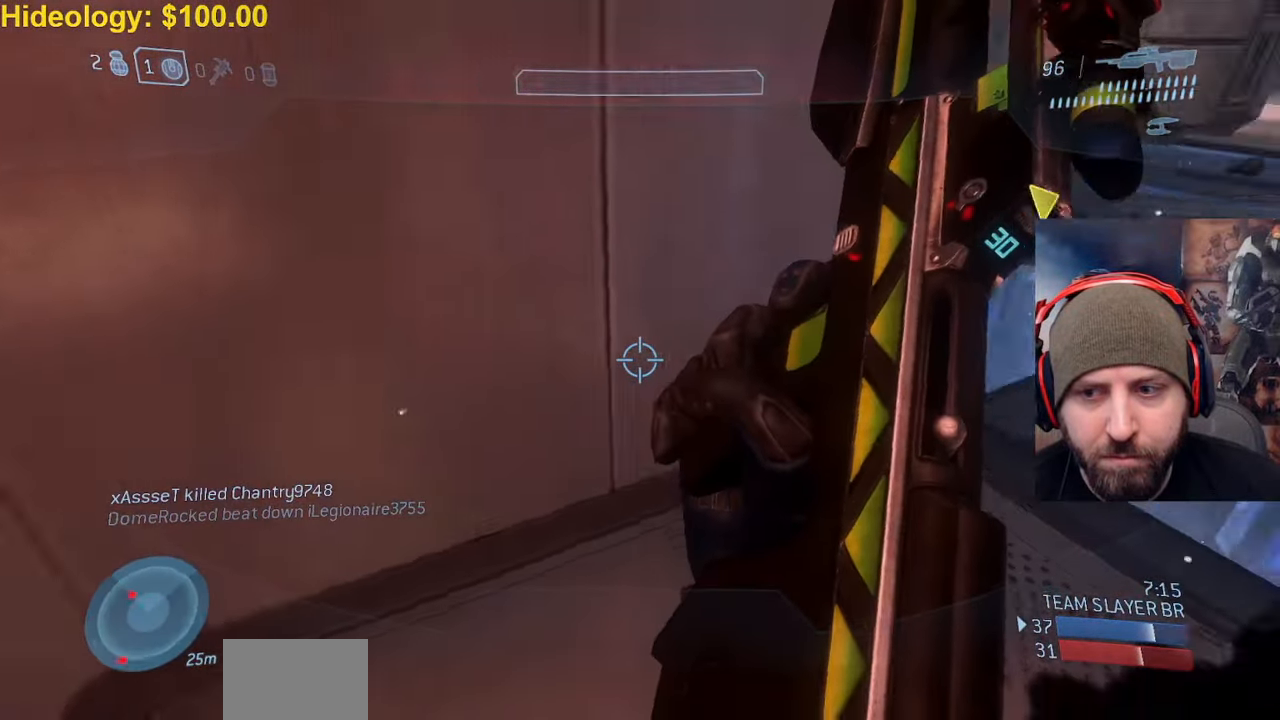
{"buttons": ["L3"], "left_stick": "down", "right_stick": "center", "events": [[217, "right_stick", "up-right"], [367, "right_stick", "up"], [500, "right_stick", "center"]]}
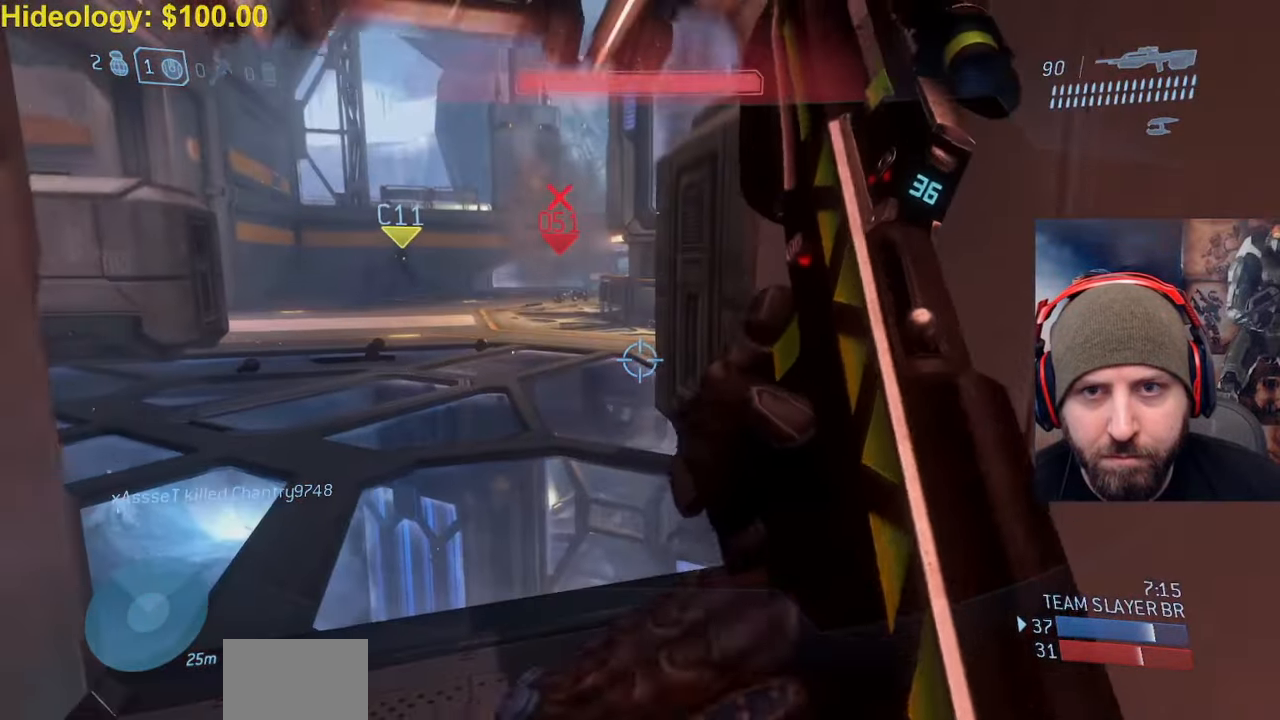
{"buttons": ["L3"], "left_stick": "down", "right_stick": "up-left"}
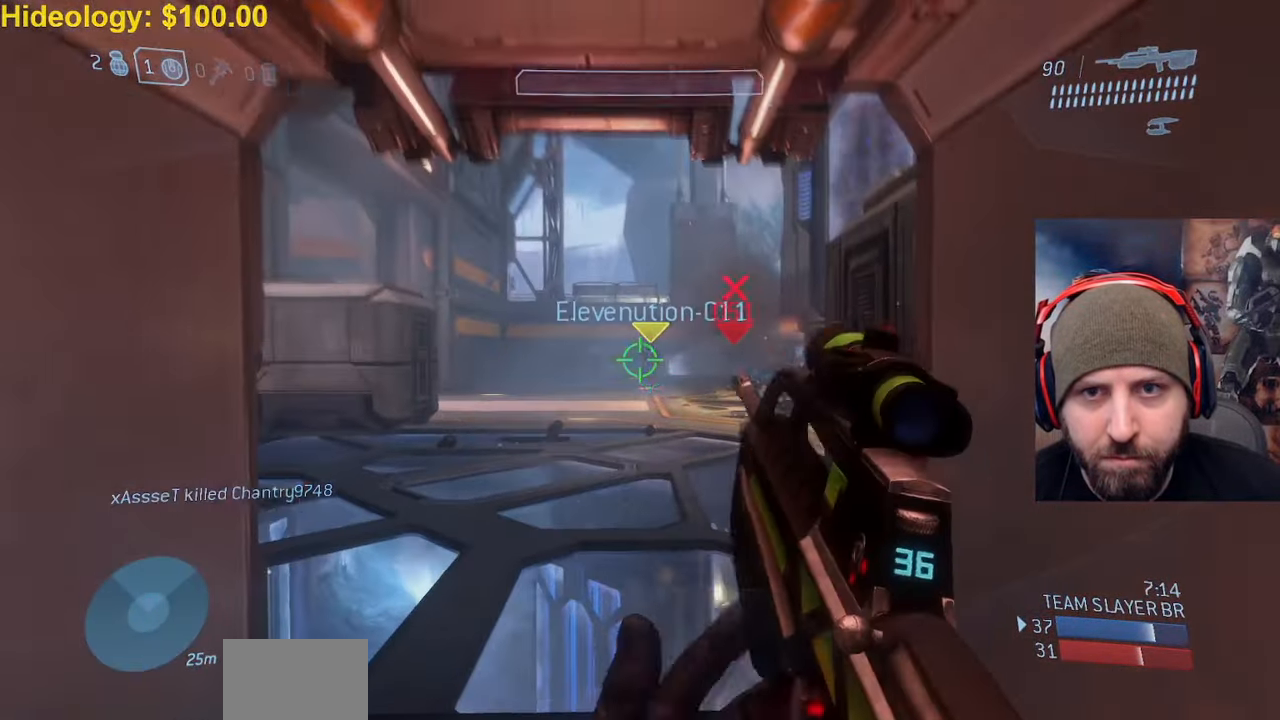
{"buttons": ["L3", "R3"], "left_stick": "down", "right_stick": "center", "events": [[100, "right_stick", "center"], [317, "right_stick", "up"], [400, "right_stick", "center"], [450, "R3", "down"]]}